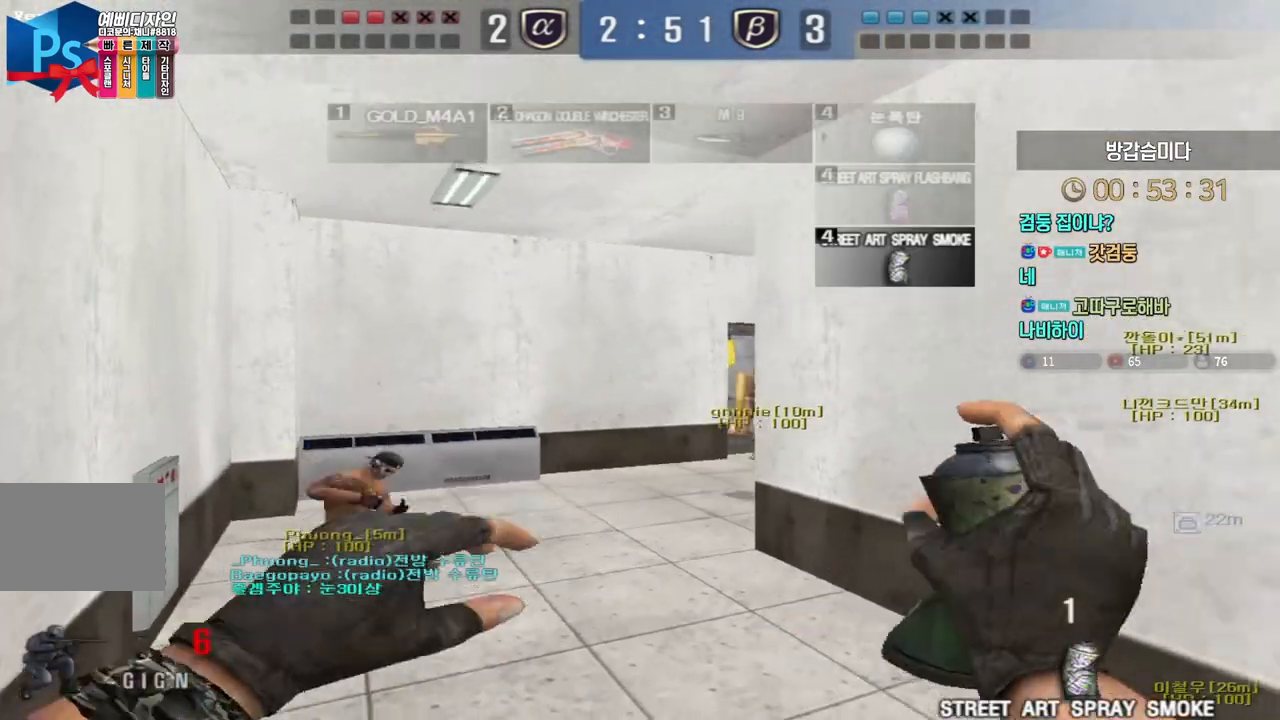
Gameplay with keyboard; each line is a JSON object with the keys held at the frame after it. "events" lists presses ("down") and releases ("up") of "a", "ctrl", "d", "e", "f", "q", "r", "s", "shift", "space", "tab" and "w" between this image and that frame as [ms after this image, input, new state], when the widget could be followed in between. No other keys are recorded. Mouse input is not recorded.
{"keys": ["ctrl", "space"], "events": [[133, "d", "up"], [150, "a", "down"], [400, "ctrl", "down"], [433, "a", "up"], [433, "s", "up"], [433, "space", "down"]]}
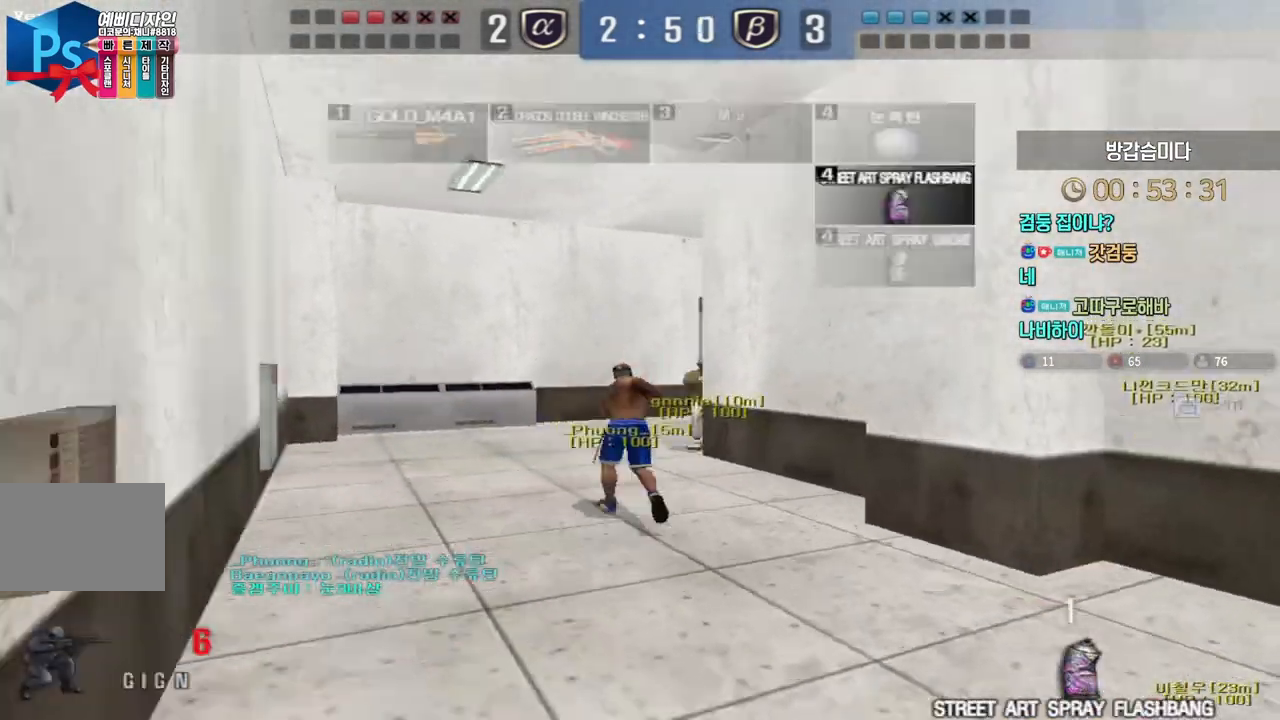
{"keys": ["a", "w"], "events": [[33, "space", "up"], [450, "w", "down"], [467, "a", "down"], [500, "ctrl", "up"]]}
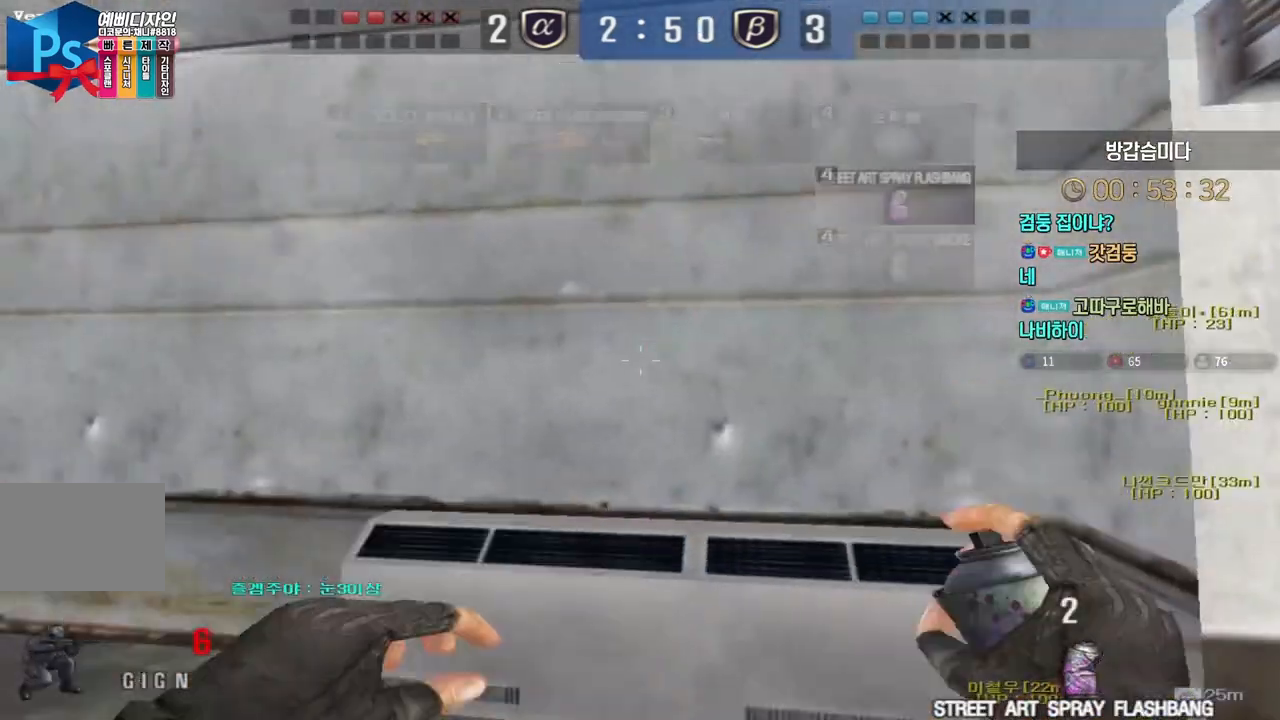
{"keys": ["ctrl", "d", "w"], "events": [[400, "w", "up"], [417, "a", "up"], [417, "ctrl", "down"], [483, "w", "down"], [500, "d", "down"]]}
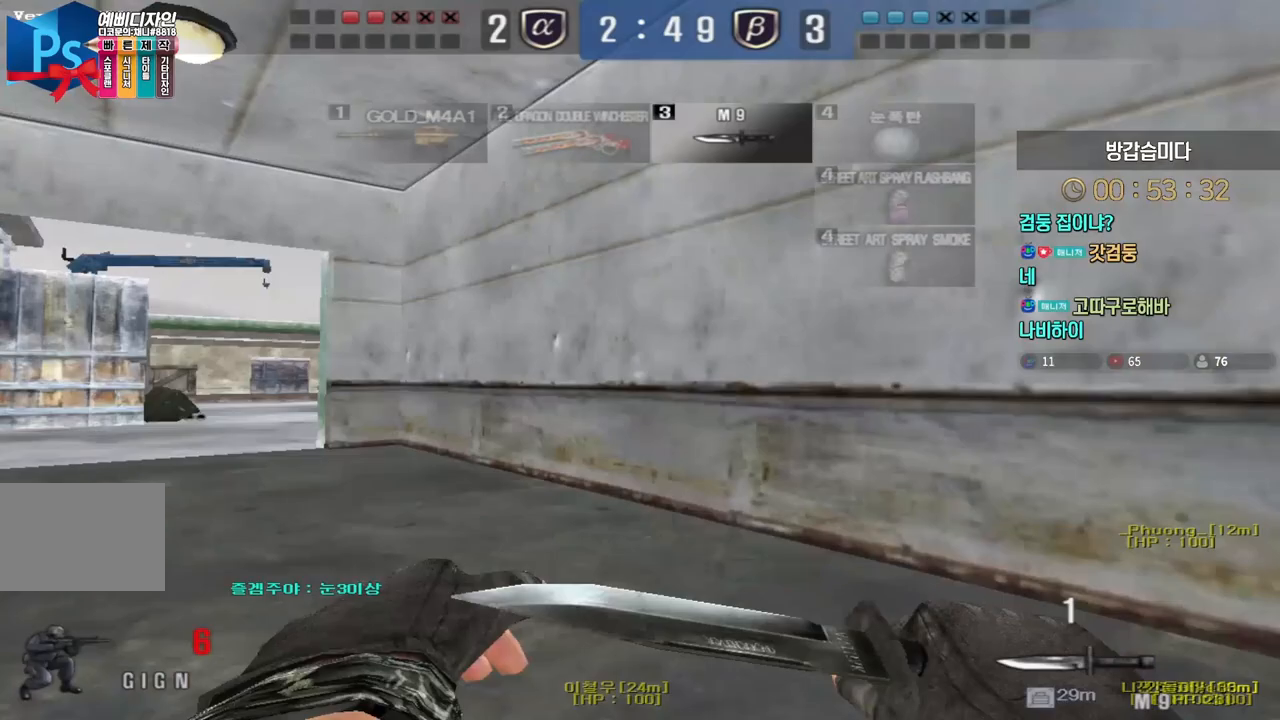
{"keys": ["d", "tab", "w"], "events": [[50, "ctrl", "up"], [50, "tab", "down"], [250, "ctrl", "down"], [250, "d", "up"], [250, "w", "up"], [317, "d", "down"], [350, "ctrl", "up"], [350, "w", "down"]]}
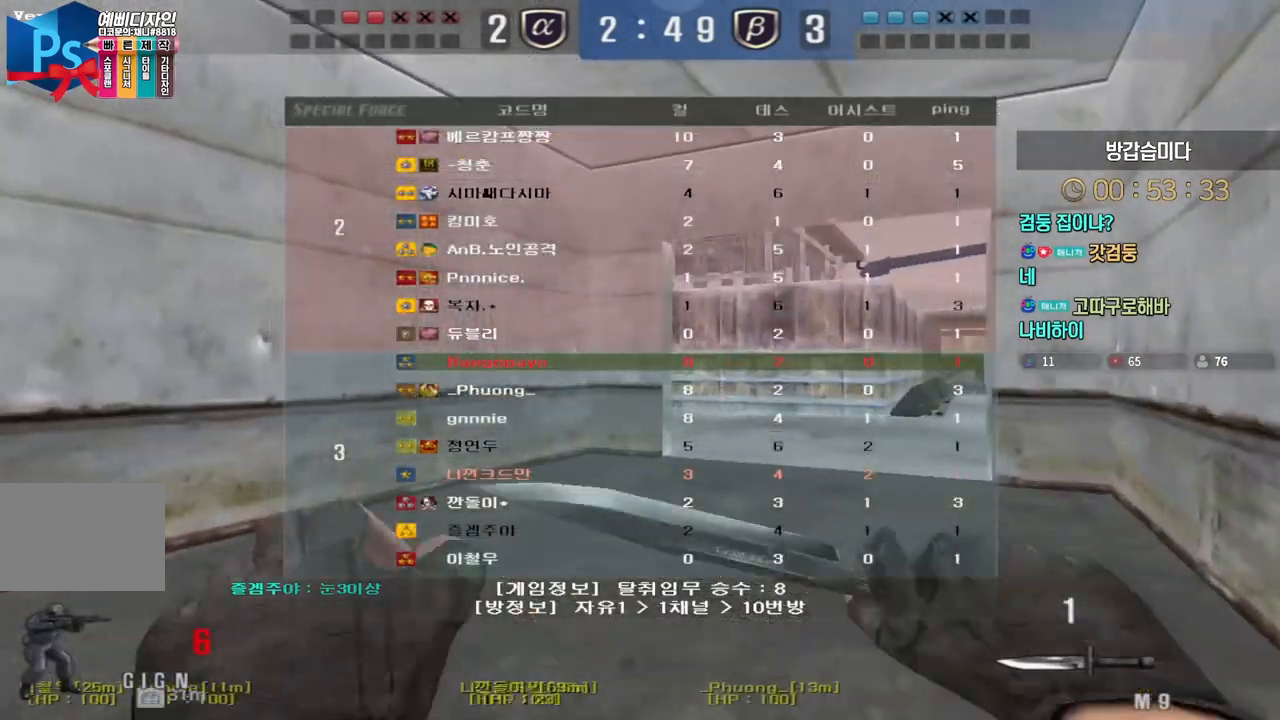
{"keys": ["a", "w"], "events": [[83, "tab", "up"], [133, "ctrl", "down"], [133, "d", "up"], [133, "w", "up"], [233, "a", "down"], [233, "w", "down"], [250, "ctrl", "up"]]}
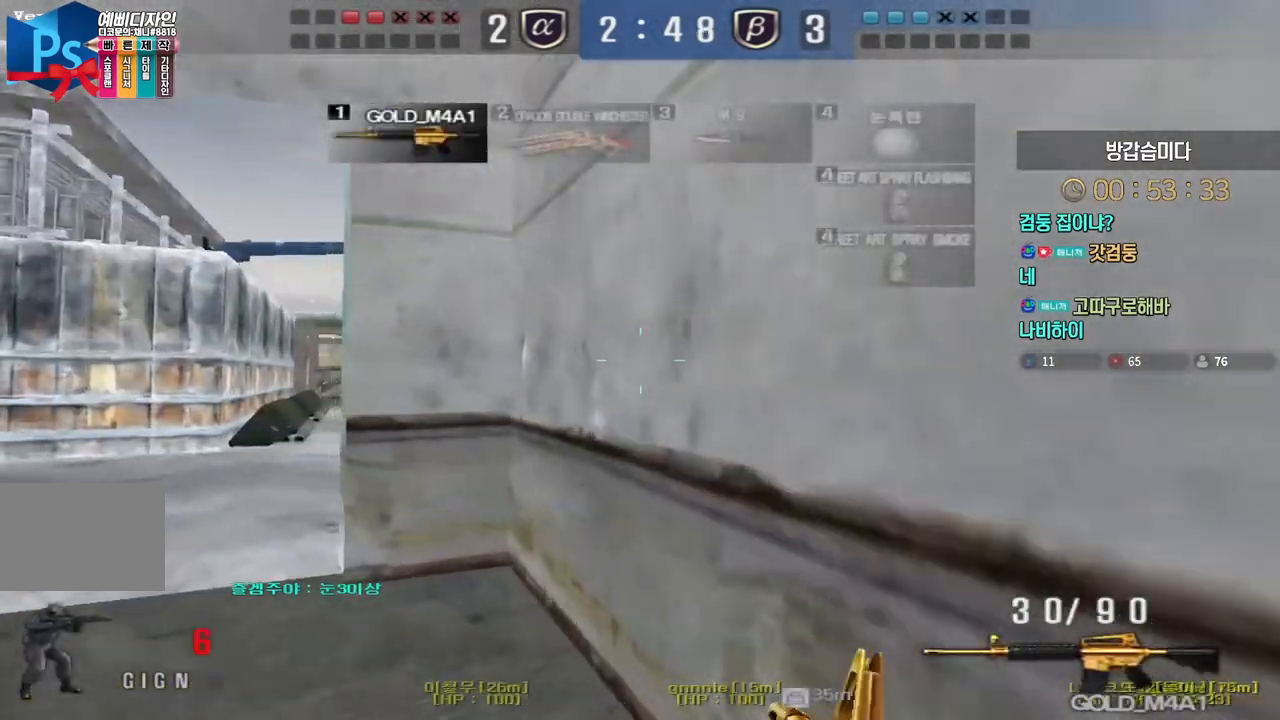
{"keys": ["a", "w"], "events": [[17, "ctrl", "down"], [50, "w", "up"], [67, "a", "up"], [133, "ctrl", "up"], [150, "a", "down"], [150, "w", "down"], [383, "ctrl", "down"], [417, "a", "up"], [417, "w", "up"], [483, "ctrl", "up"], [500, "a", "down"], [500, "w", "down"]]}
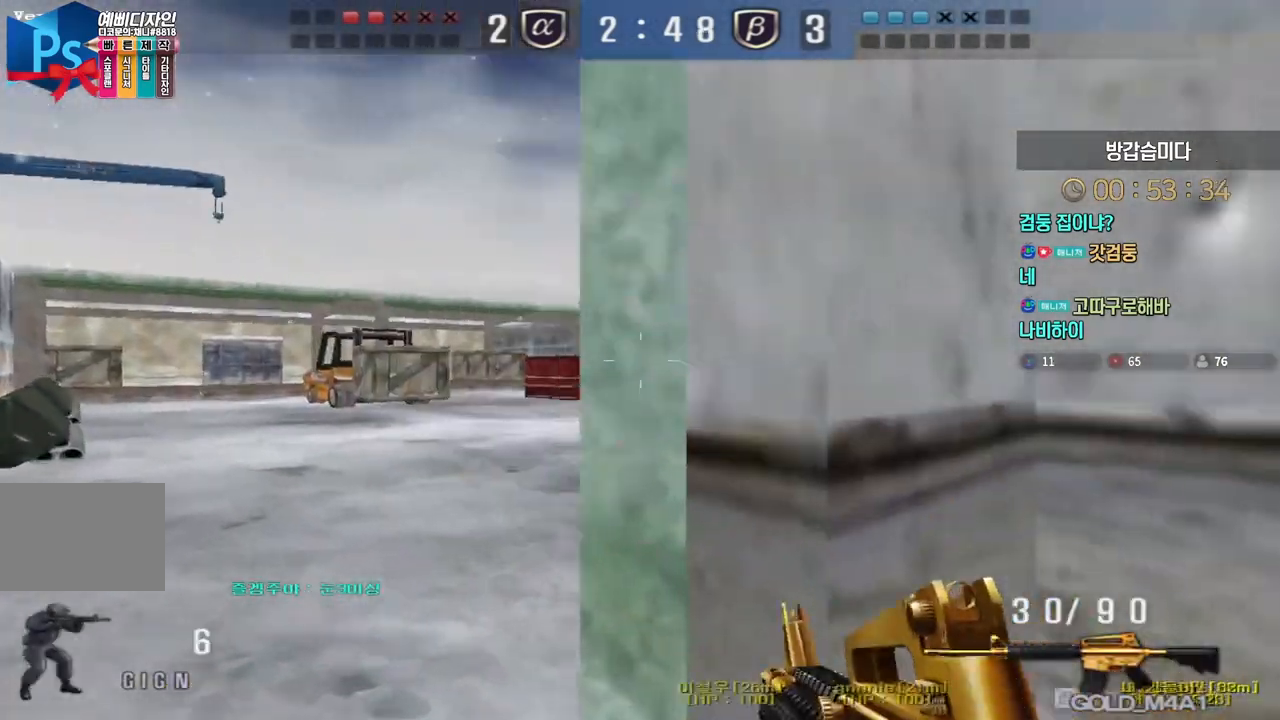
{"keys": ["a", "w"], "events": [[233, "ctrl", "down"], [250, "w", "up"], [267, "a", "up"], [333, "ctrl", "up"], [333, "w", "down"], [350, "a", "down"]]}
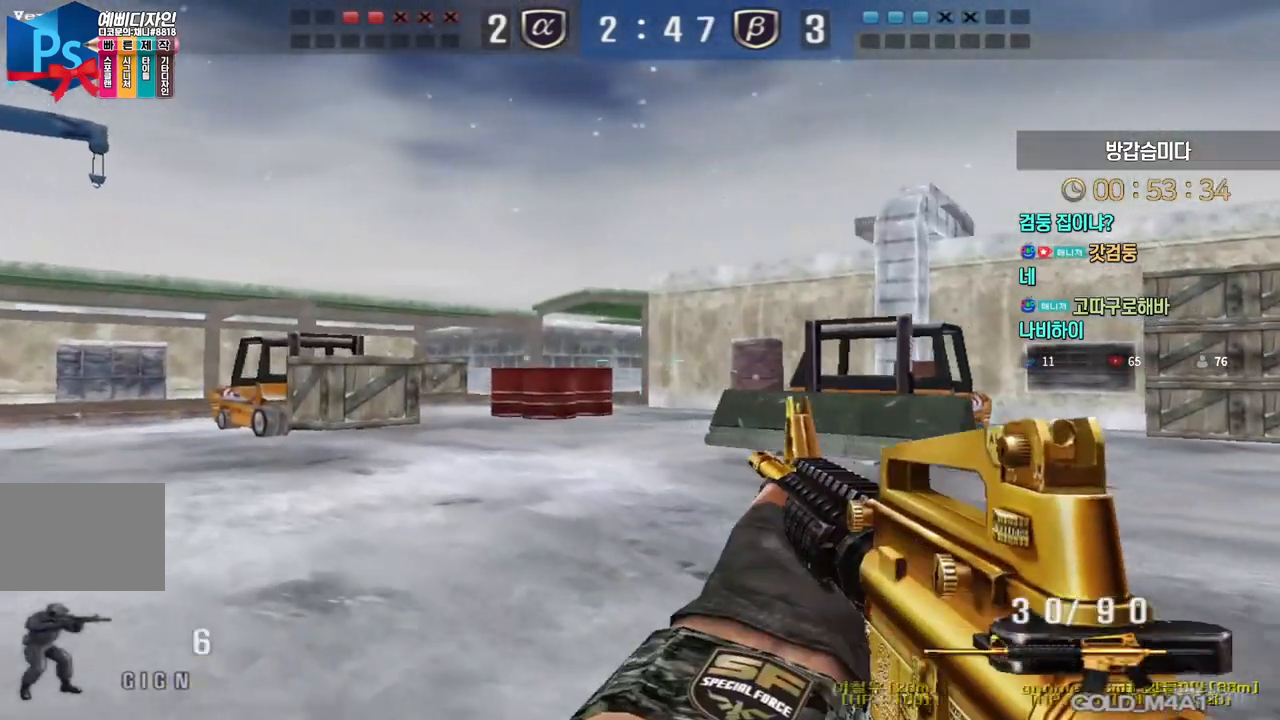
{"keys": [], "events": [[67, "ctrl", "down"], [100, "w", "up"], [117, "a", "up"], [150, "ctrl", "up"], [183, "w", "down"], [200, "a", "down"], [400, "ctrl", "down"], [417, "a", "up"], [417, "w", "up"], [500, "ctrl", "up"]]}
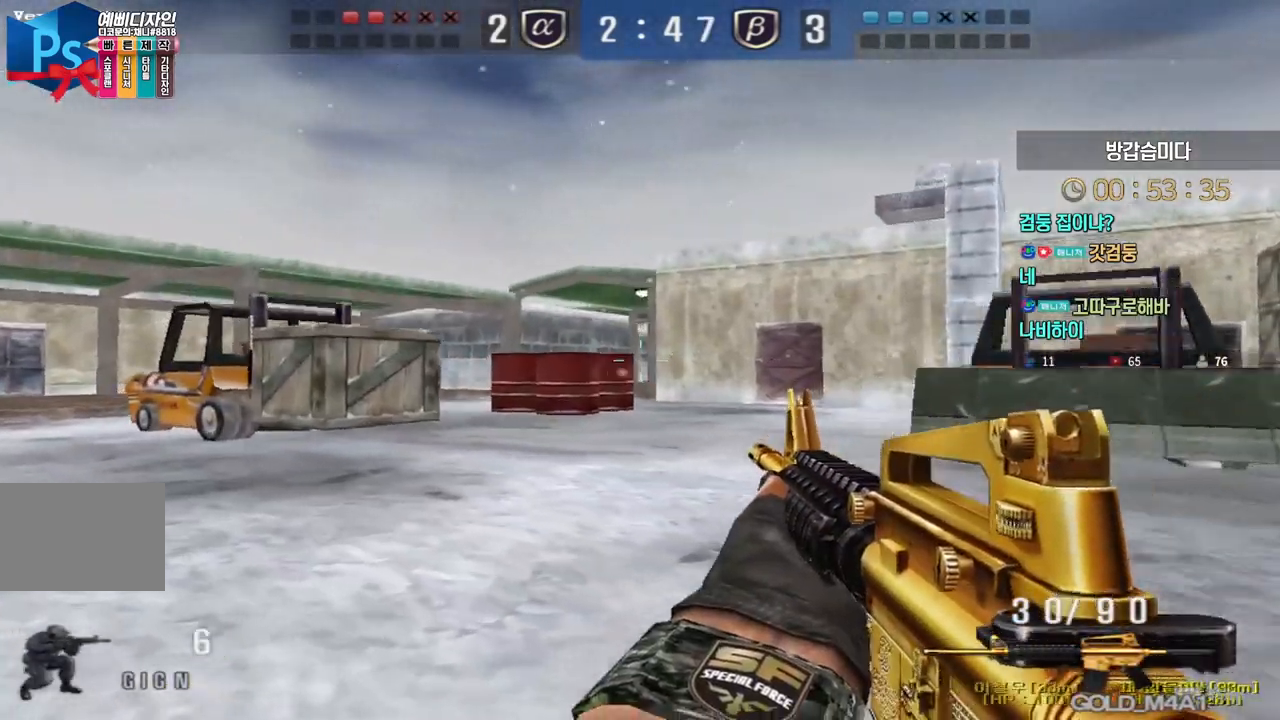
{"keys": ["a", "w"], "events": [[17, "w", "down"], [33, "a", "down"], [217, "ctrl", "down"], [233, "w", "up"], [250, "a", "up"], [317, "ctrl", "up"], [333, "a", "down"], [333, "w", "down"]]}
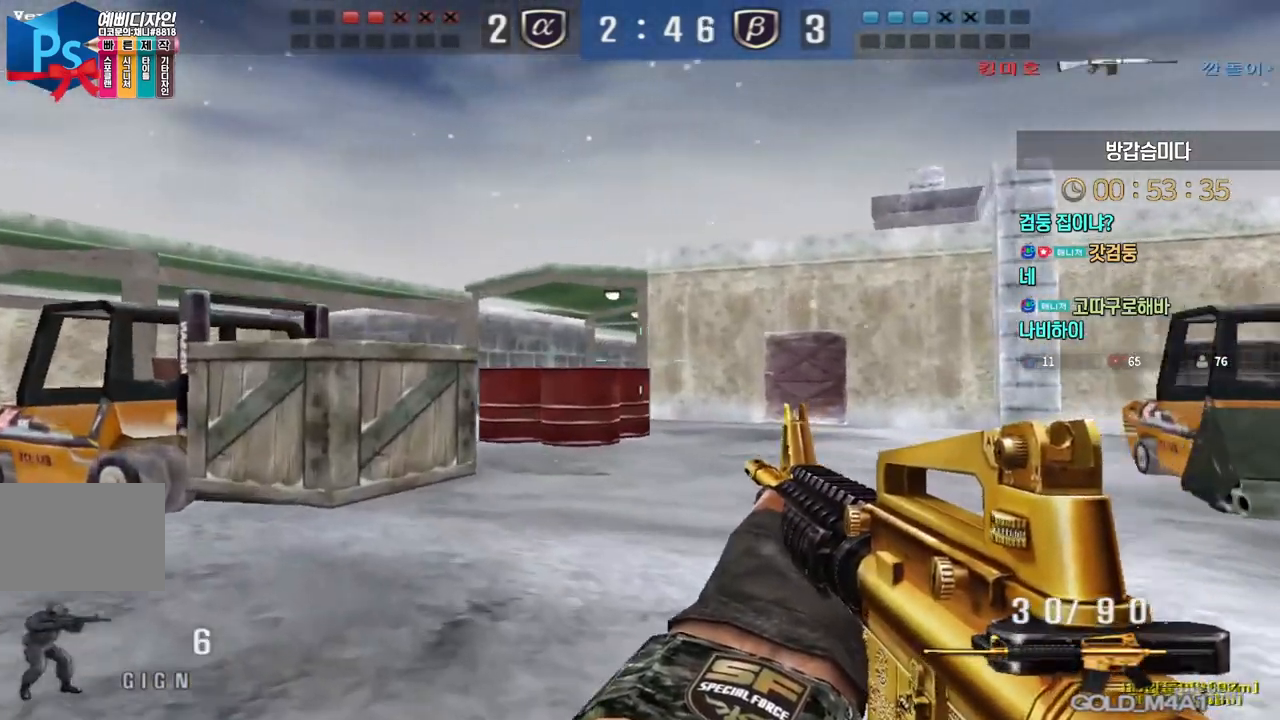
{"keys": ["d", "w"], "events": [[50, "a", "up"], [50, "ctrl", "down"], [50, "w", "up"], [150, "a", "down"], [150, "ctrl", "up"], [150, "w", "down"], [400, "ctrl", "down"], [400, "w", "up"], [417, "a", "up"], [467, "ctrl", "up"], [483, "d", "down"], [500, "w", "down"]]}
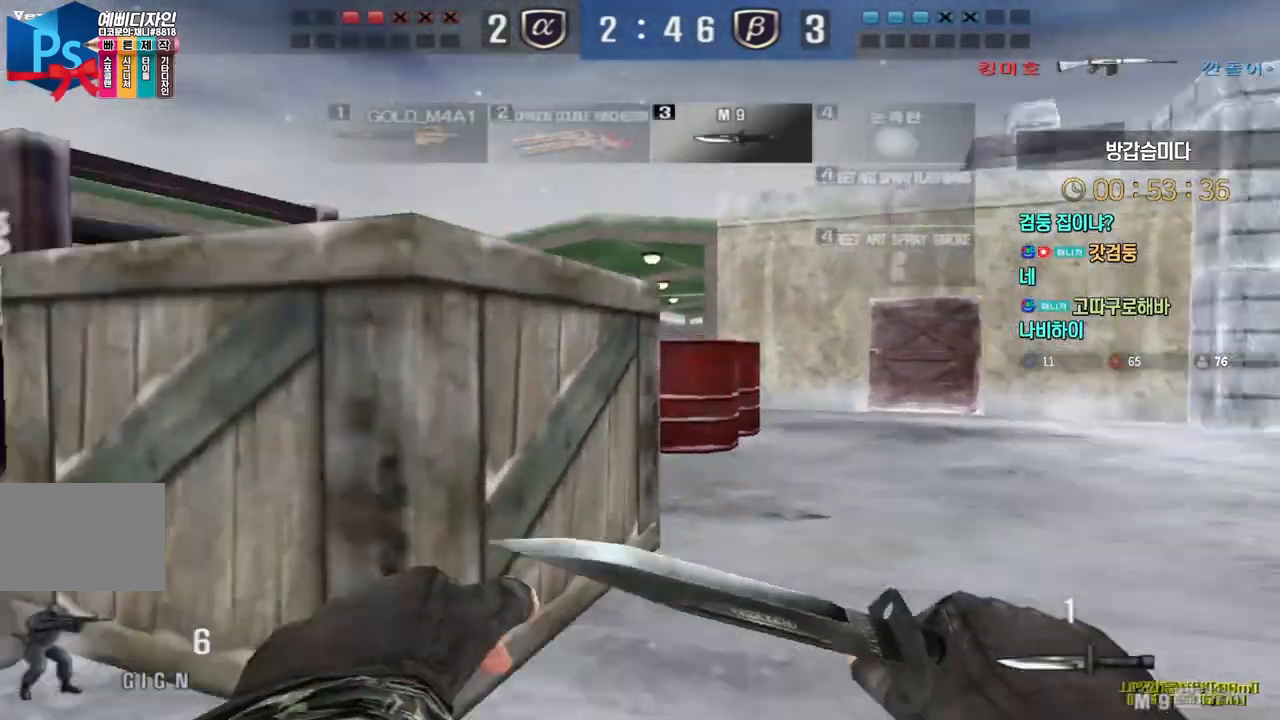
{"keys": ["d", "w"], "events": [[233, "d", "up"], [250, "ctrl", "down"], [267, "w", "up"], [350, "ctrl", "up"], [350, "d", "down"], [367, "w", "down"]]}
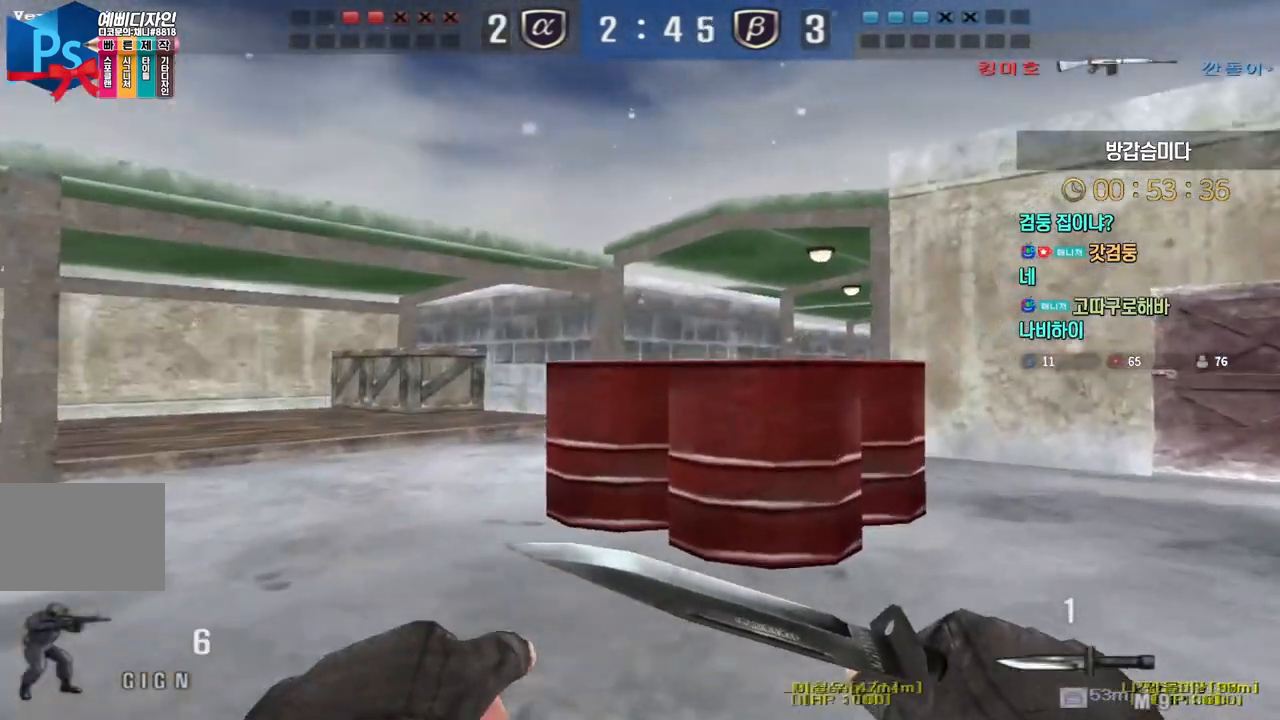
{"keys": [], "events": [[83, "ctrl", "down"], [100, "d", "up"], [117, "w", "up"], [200, "ctrl", "up"], [200, "d", "down"], [200, "w", "down"], [383, "ctrl", "down"], [400, "d", "up"], [417, "w", "up"], [500, "ctrl", "up"]]}
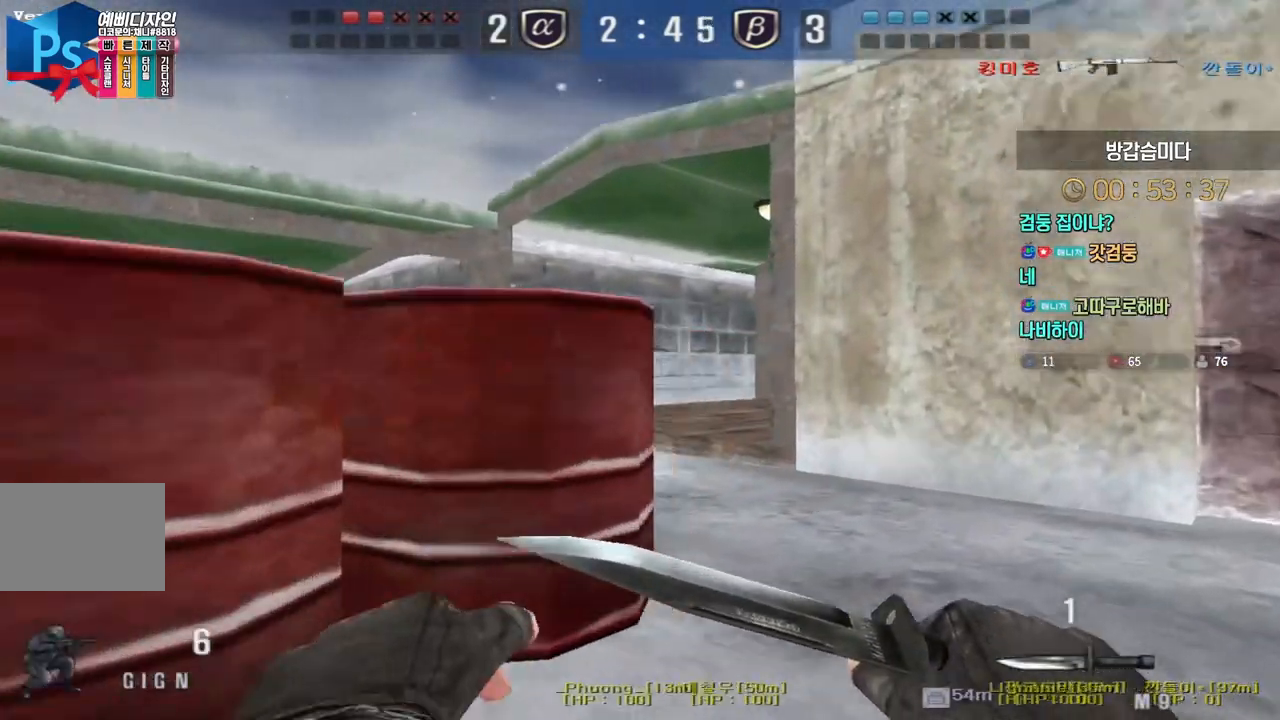
{"keys": ["a", "w"], "events": [[17, "d", "down"], [17, "w", "down"], [250, "d", "up"], [267, "ctrl", "down"], [283, "w", "up"], [367, "ctrl", "up"], [383, "a", "down"], [383, "w", "down"]]}
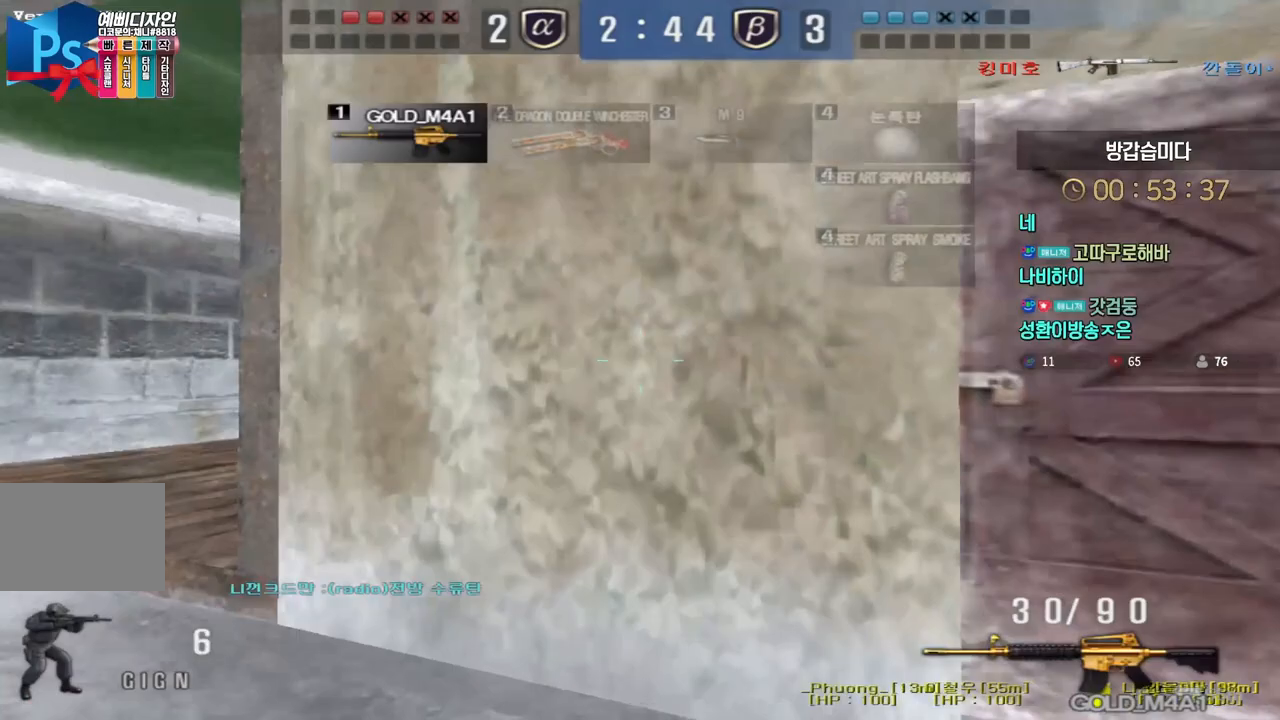
{"keys": ["ctrl"], "events": [[100, "ctrl", "down"], [117, "a", "up"], [117, "w", "up"], [200, "a", "down"], [200, "ctrl", "up"], [200, "w", "down"], [467, "ctrl", "down"], [483, "w", "up"], [500, "a", "up"]]}
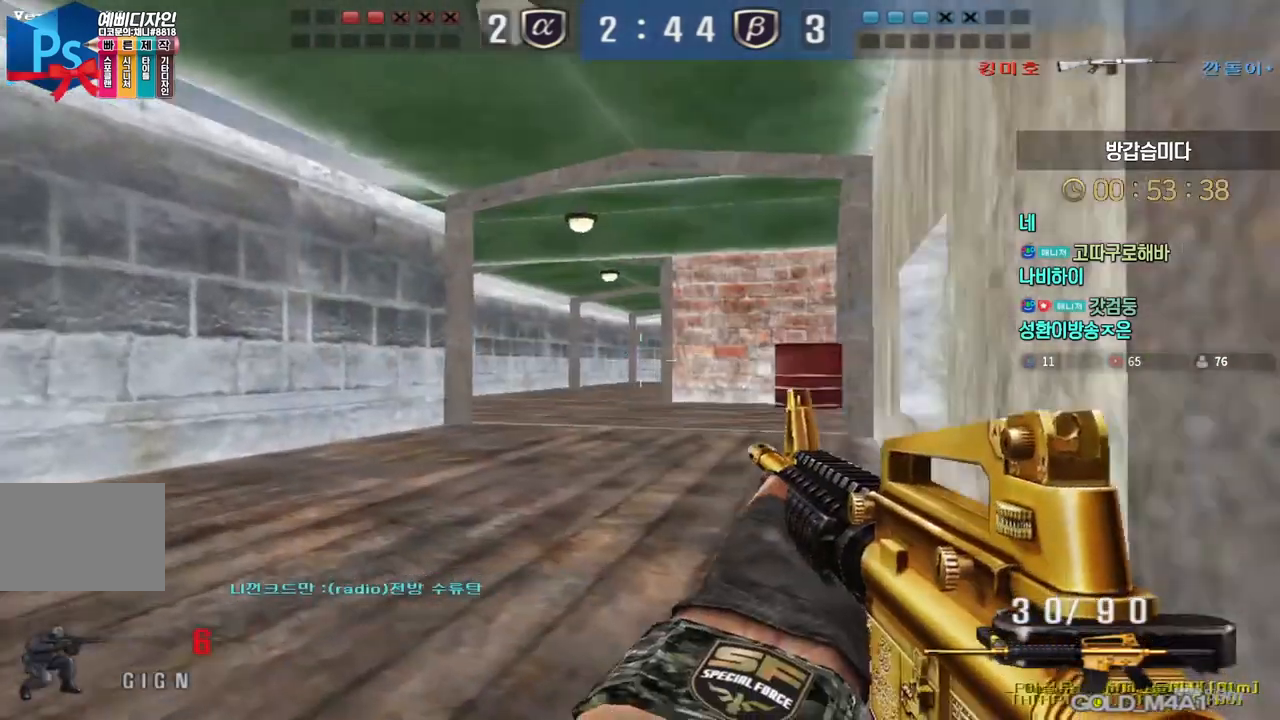
{"keys": ["d", "w"], "events": [[50, "d", "down"], [67, "ctrl", "up"], [83, "w", "down"], [300, "ctrl", "down"], [317, "d", "up"], [333, "w", "up"], [383, "ctrl", "up"], [417, "d", "down"], [417, "w", "down"]]}
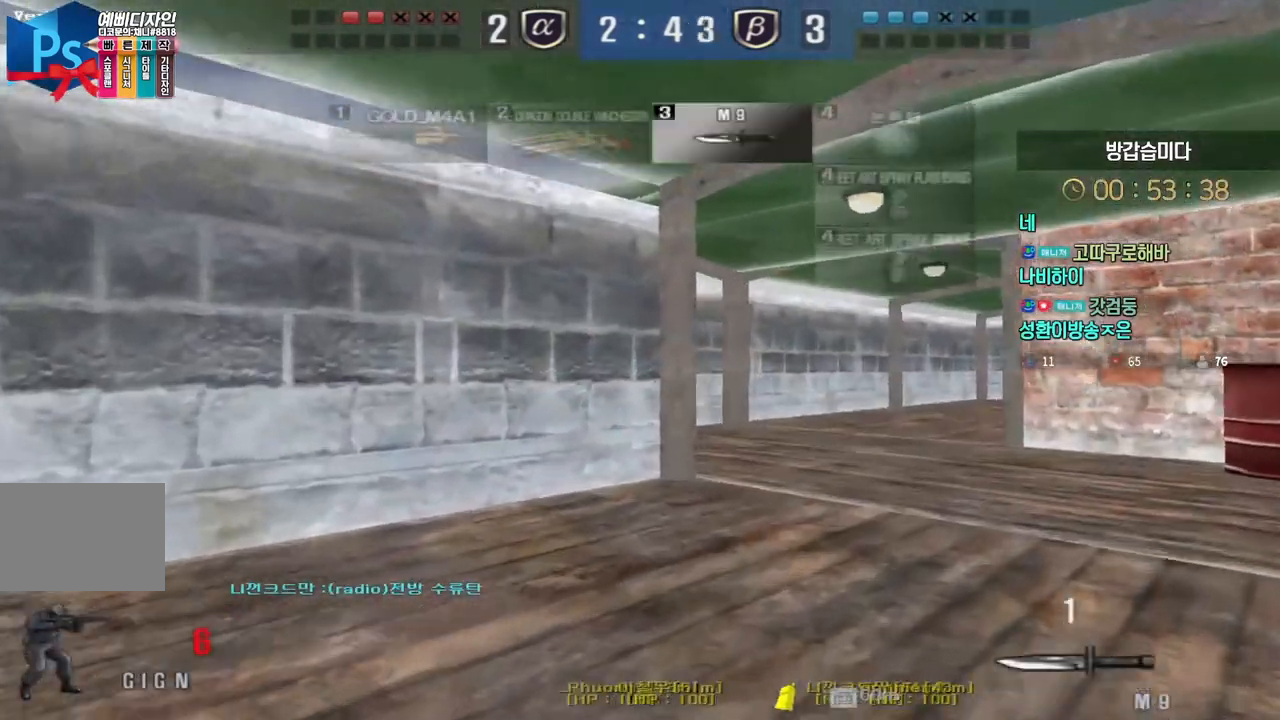
{"keys": ["ctrl"], "events": [[150, "ctrl", "down"], [150, "d", "up"], [167, "w", "up"], [233, "ctrl", "up"], [250, "d", "down"], [267, "w", "down"], [467, "ctrl", "down"], [467, "d", "up"], [483, "w", "up"]]}
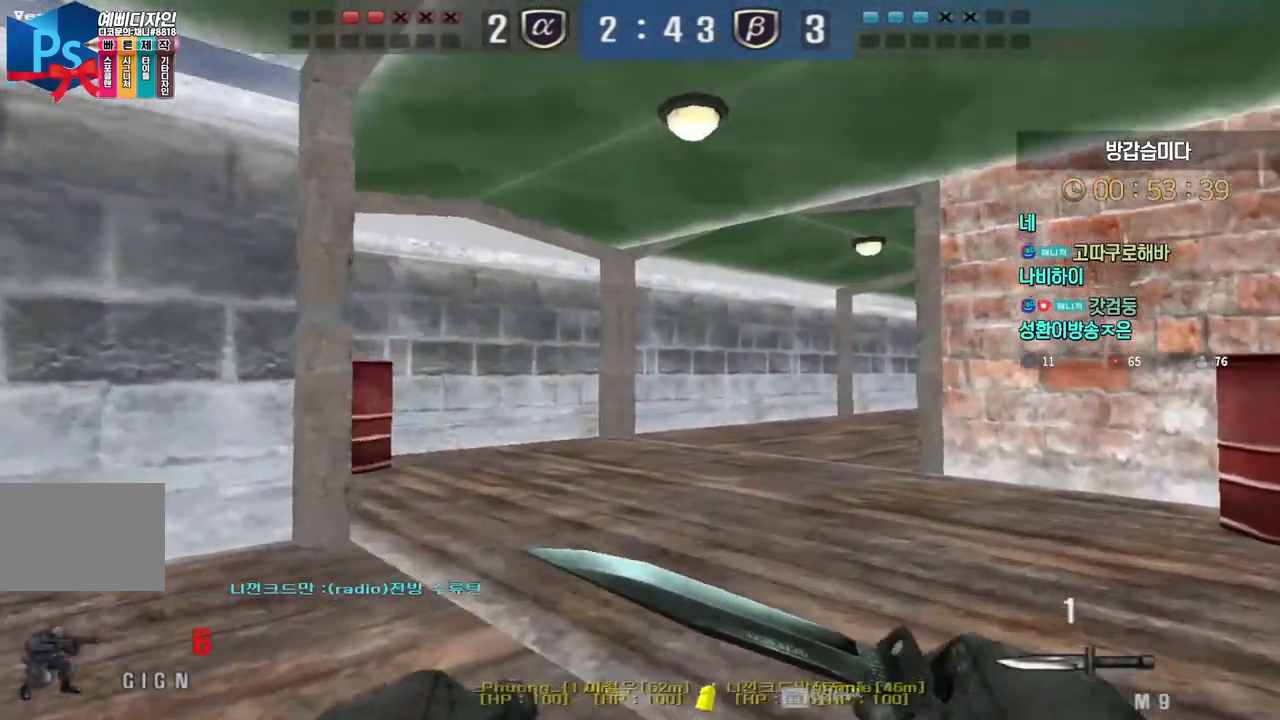
{"keys": ["a", "w"], "events": [[67, "ctrl", "up"], [67, "d", "down"], [67, "w", "down"], [300, "ctrl", "down"], [300, "d", "up"], [317, "w", "up"], [400, "ctrl", "up"], [417, "w", "down"], [433, "a", "down"]]}
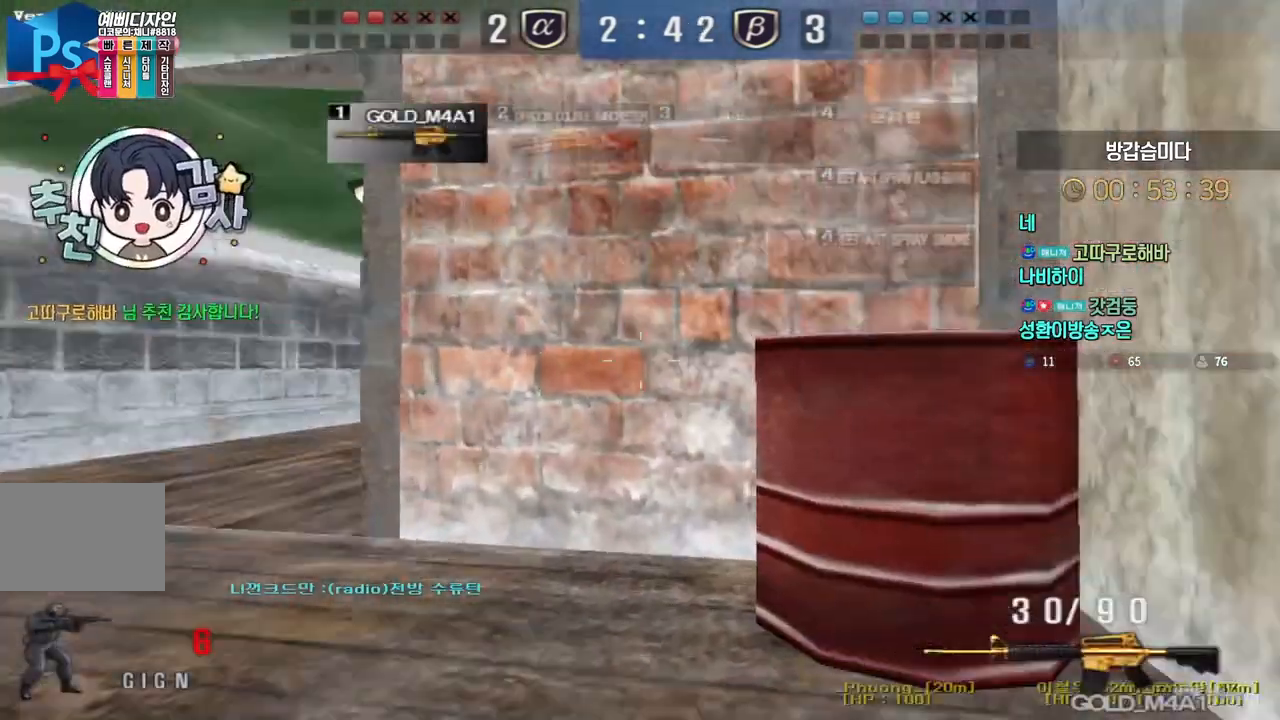
{"keys": ["ctrl"], "events": [[183, "ctrl", "down"], [217, "a", "up"], [217, "w", "up"], [283, "ctrl", "up"], [300, "a", "down"], [300, "w", "down"], [433, "a", "up"], [433, "w", "up"], [450, "ctrl", "down"]]}
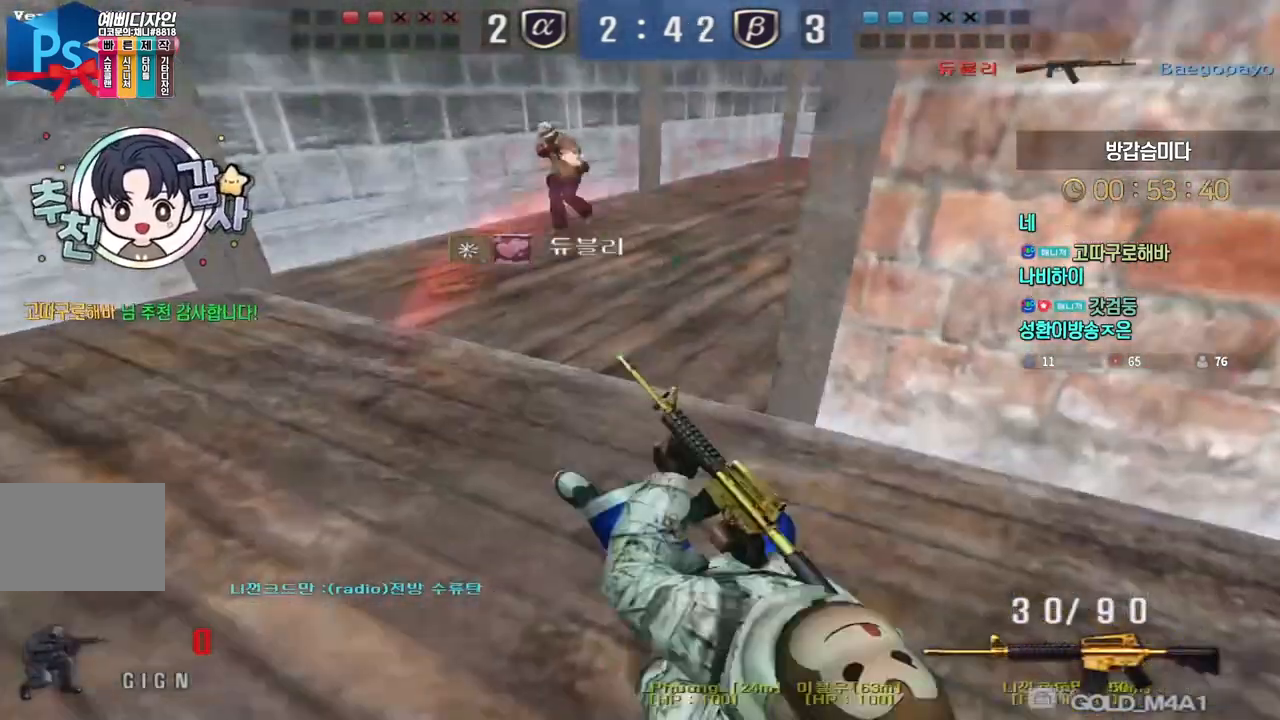
{"keys": ["tab"], "events": [[83, "a", "down"], [83, "s", "down"], [100, "ctrl", "up"], [217, "a", "up"], [217, "s", "up"], [367, "tab", "down"]]}
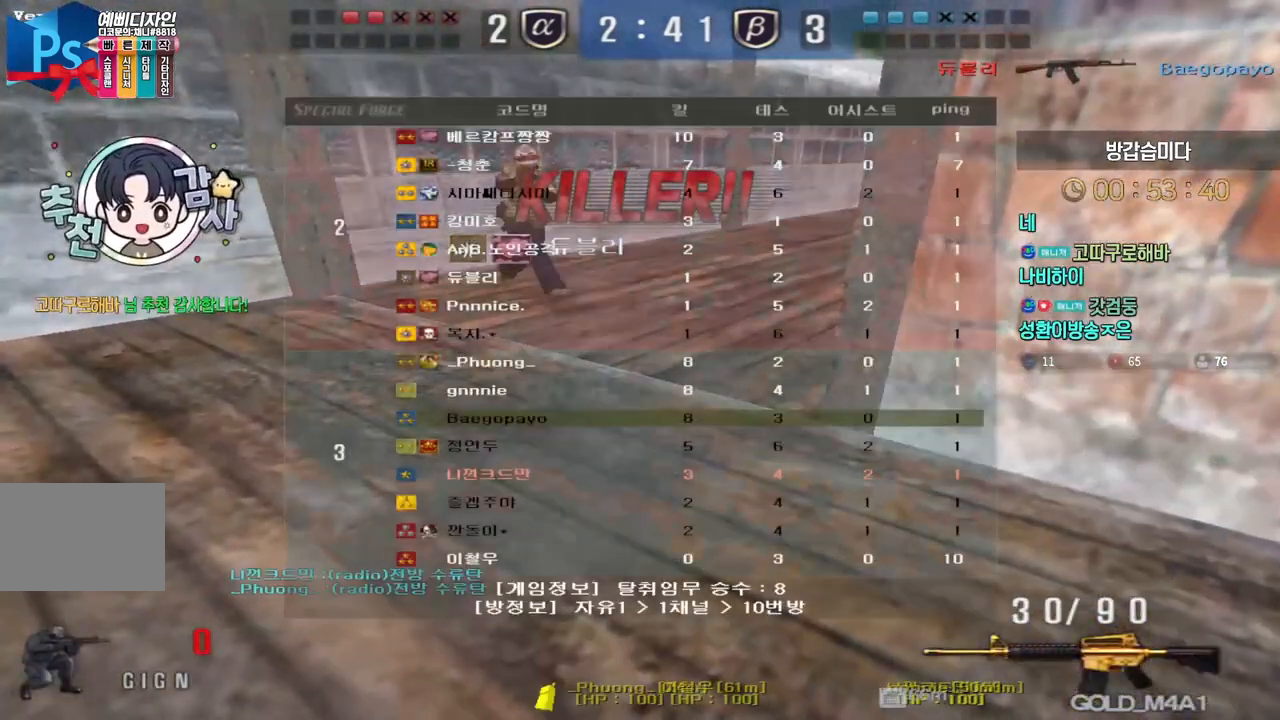
{"keys": [], "events": [[483, "tab", "up"]]}
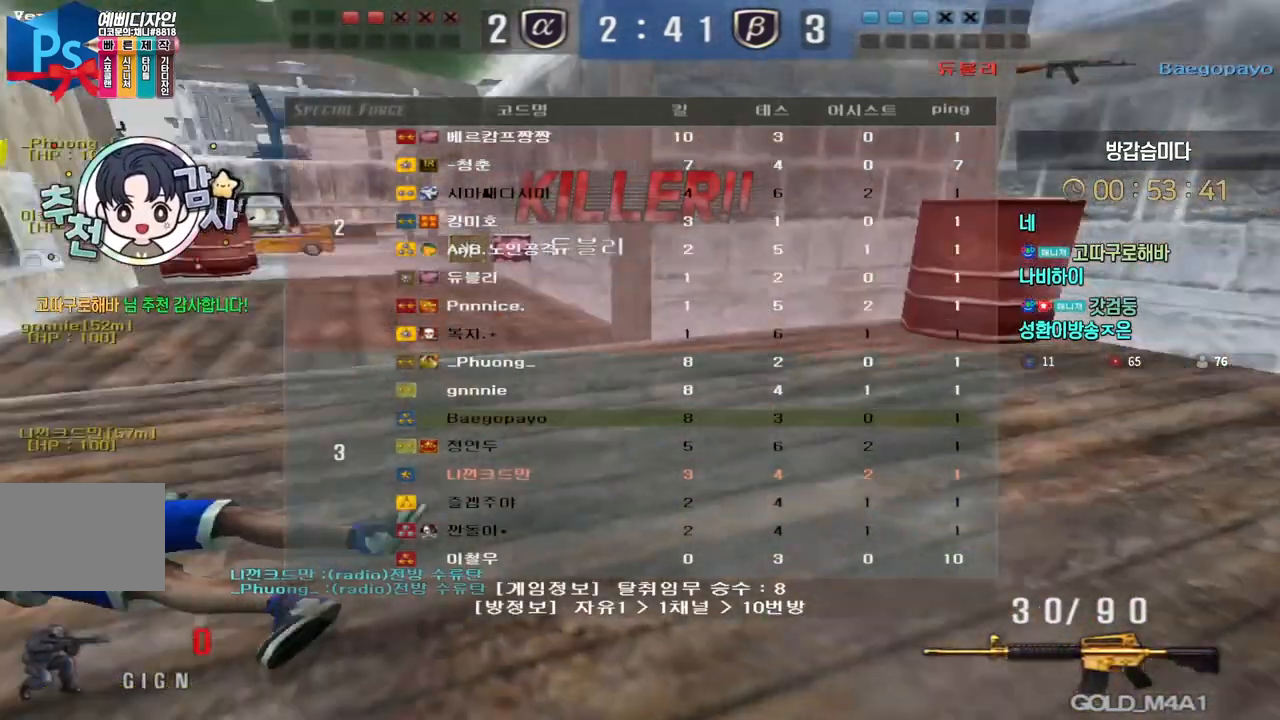
{"keys": [], "events": []}
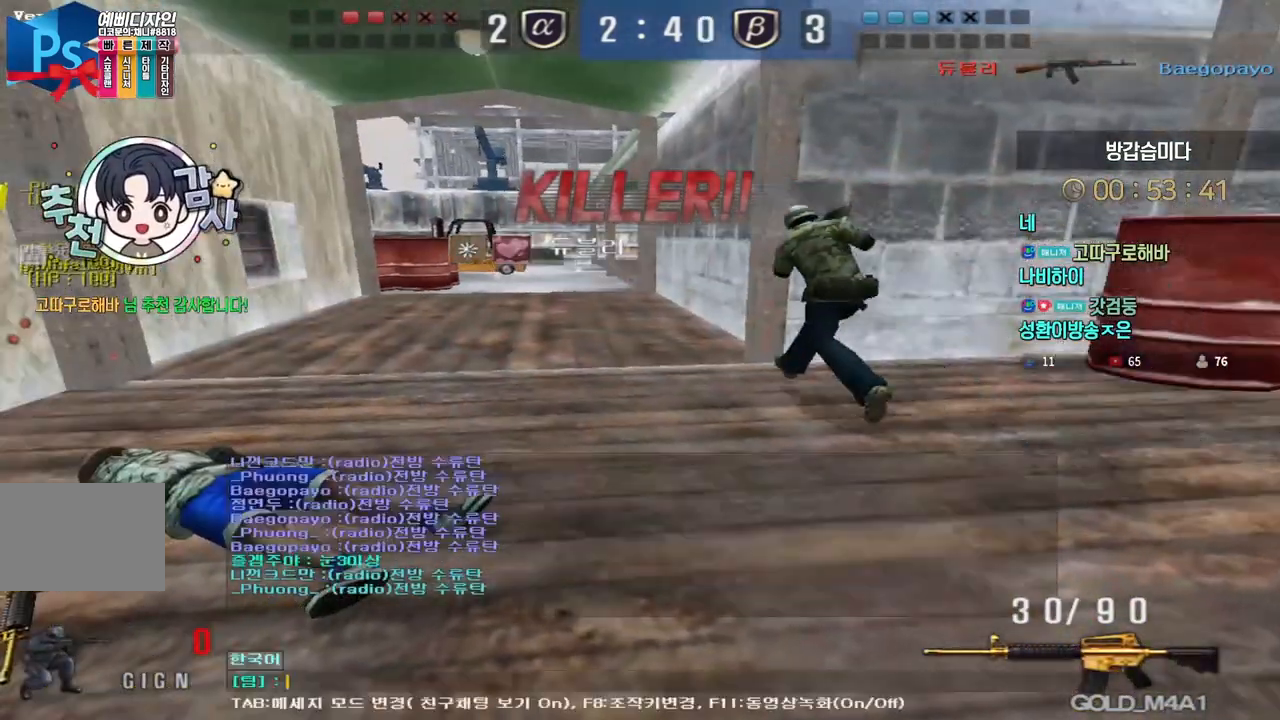
{"keys": ["f"], "events": [[133, "s", "down"], [200, "s", "up"], [250, "s", "down"], [333, "d", "down"], [367, "s", "up"], [450, "d", "up"], [450, "f", "down"]]}
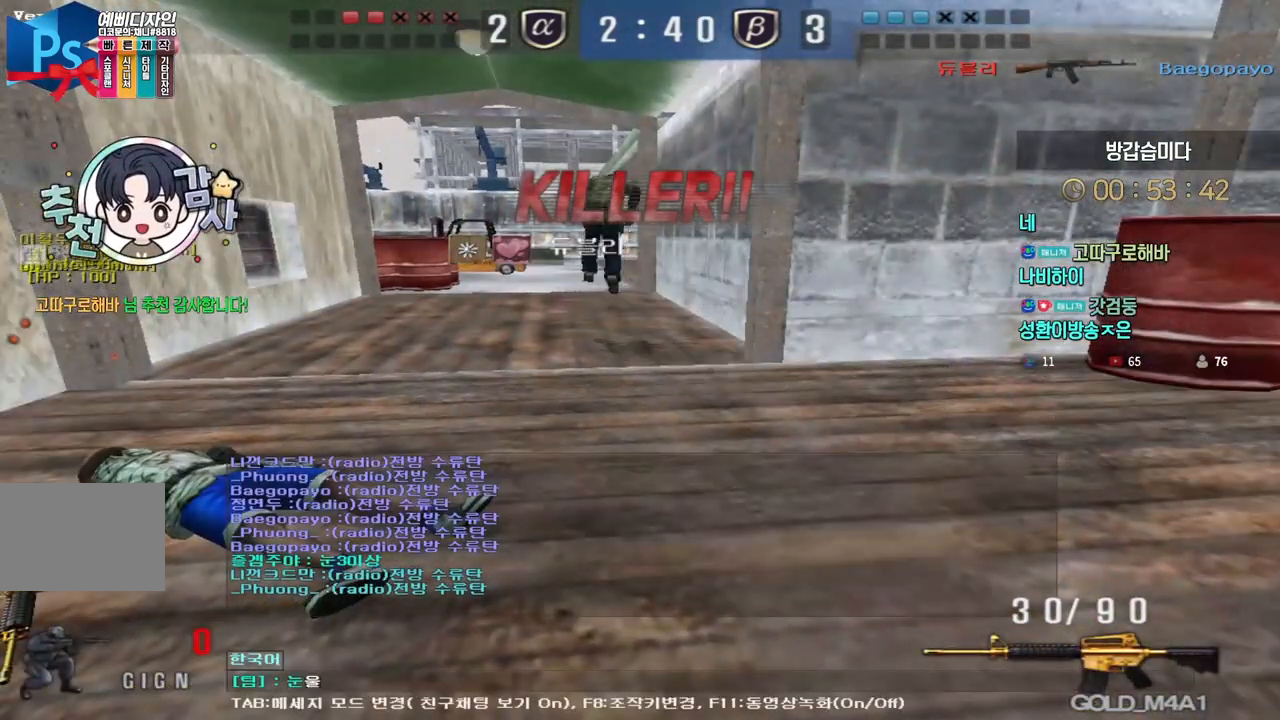
{"keys": ["f"], "events": [[17, "f", "up"], [183, "s", "down"], [250, "s", "up"], [317, "s", "down"], [367, "d", "down"], [433, "s", "up"], [483, "d", "up"], [500, "f", "down"]]}
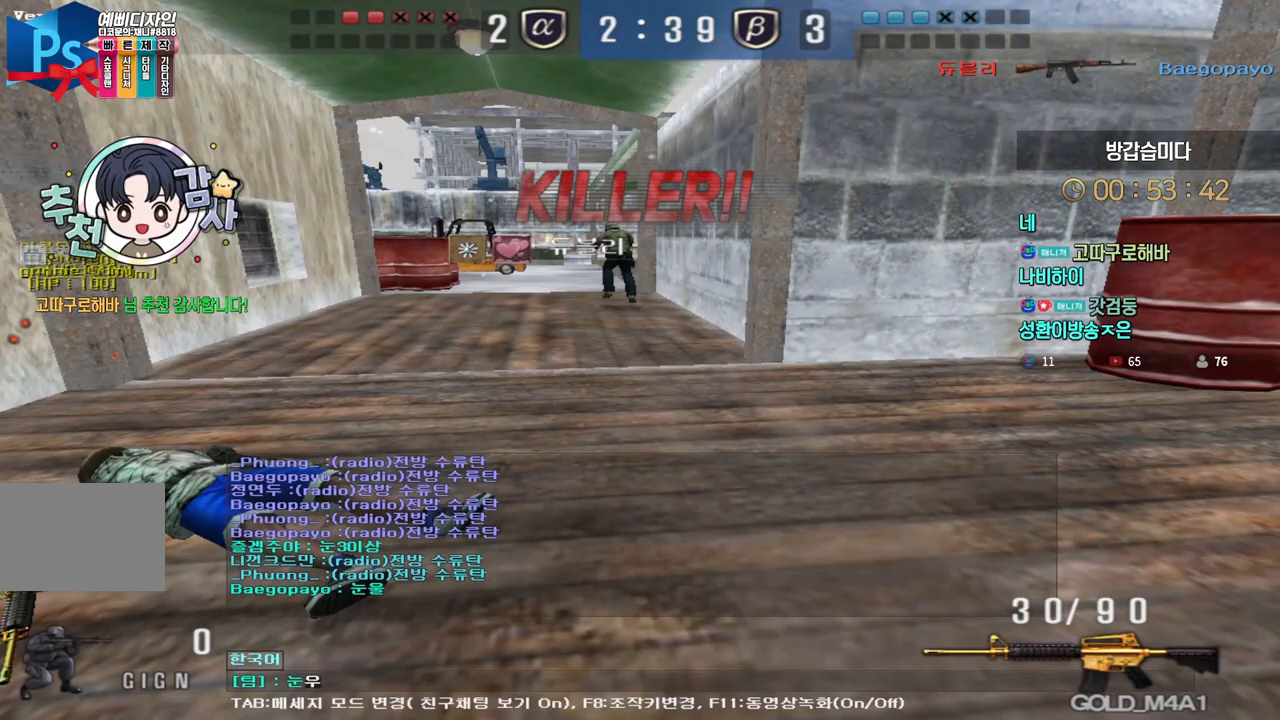
{"keys": ["d"], "events": [[117, "f", "up"], [467, "d", "down"]]}
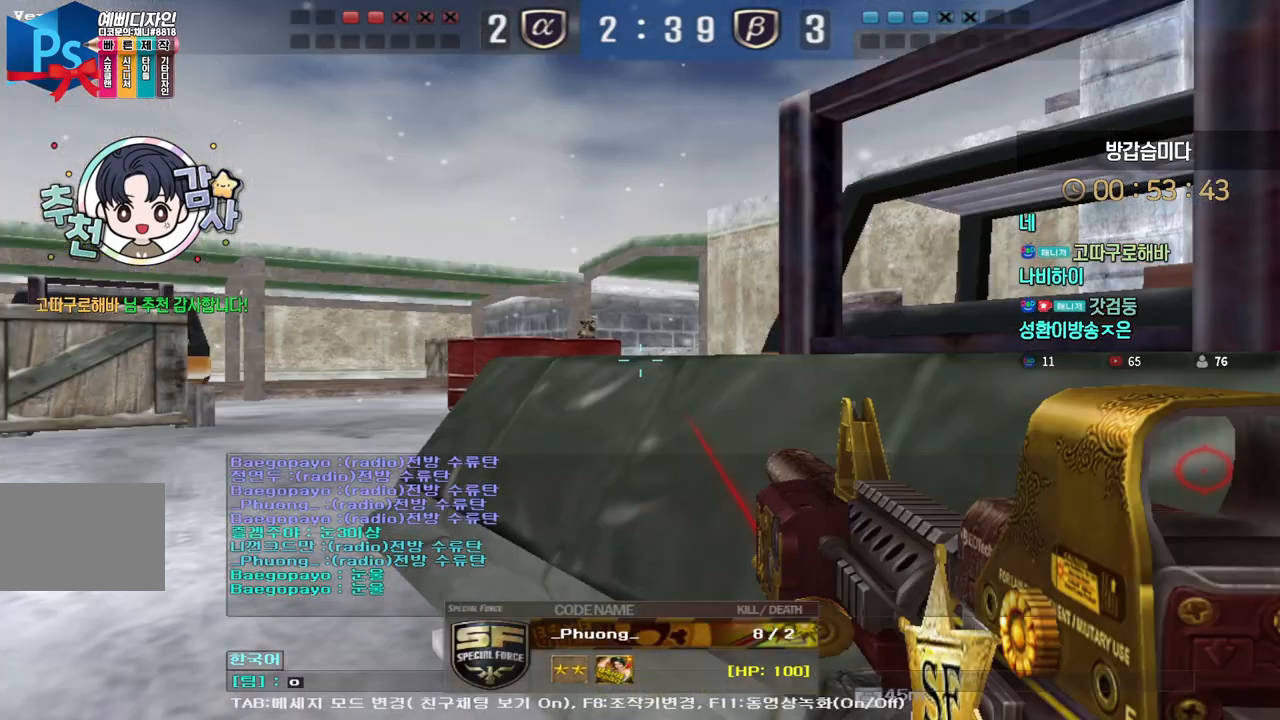
{"keys": [], "events": [[67, "d", "up"], [100, "f", "down"], [183, "q", "down"], [200, "f", "up"], [250, "q", "up"]]}